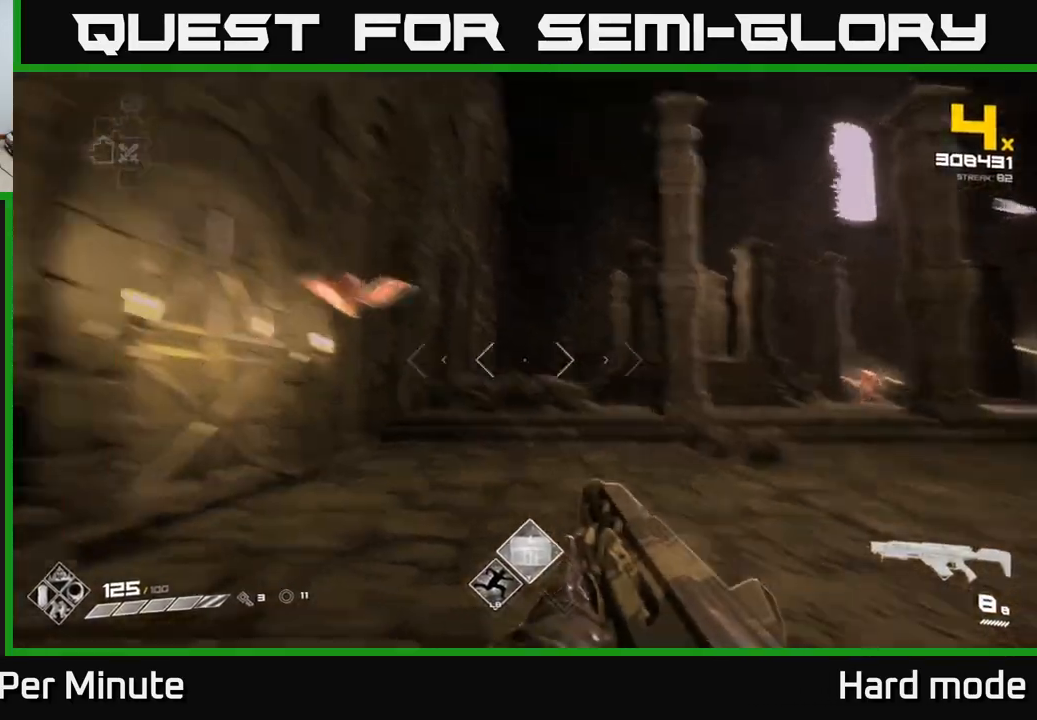
Gameplay with a controller (Xbox layout); each line is a JSON object with the inputs held at the frame after it (dt_ms = milliseconds from this image to that frame). "events" lists button and stick changes between this image and that frame as [ms after this image, input, new state], when the widget could be followed in between.
{"dt_ms": 500, "buttons": ["R2"], "left_stick": "down", "right_stick": "down-right", "events": [[50, "left_stick", "down-left"], [100, "R2", "down"], [100, "right_stick", "center"], [217, "R2", "up"], [233, "left_stick", "center"], [350, "left_stick", "down"], [383, "right_stick", "down-right"], [483, "R2", "down"]]}
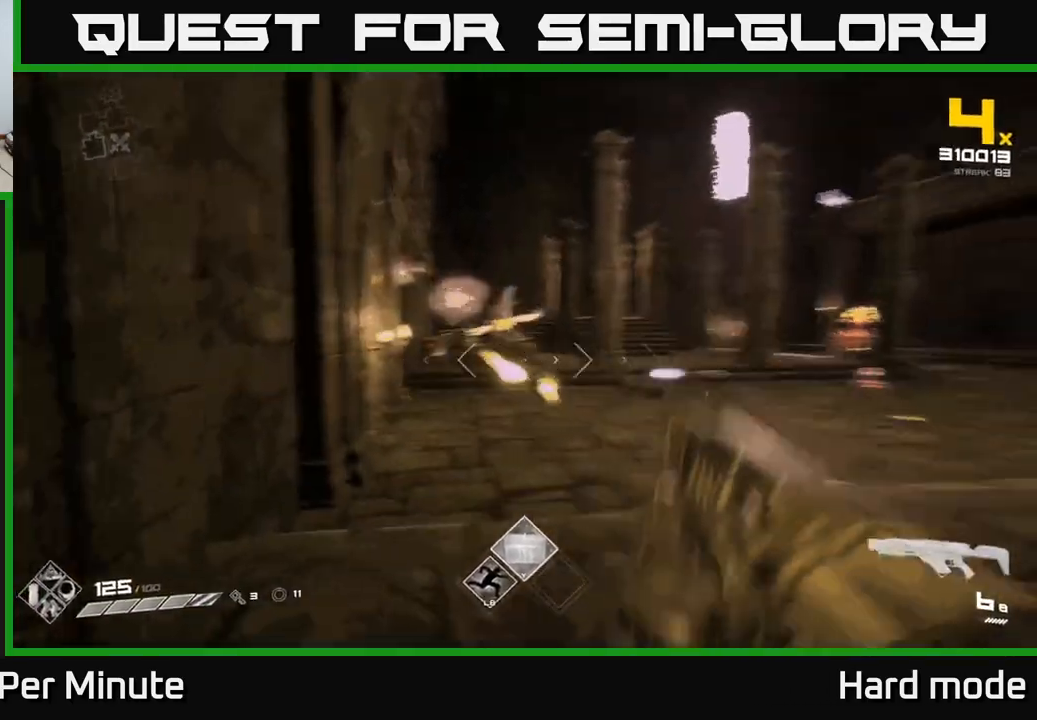
{"dt_ms": 500, "buttons": [], "left_stick": "right", "right_stick": "right", "events": [[17, "left_stick", "down-right"], [67, "right_stick", "center"], [117, "R2", "up"], [250, "left_stick", "down-left"], [300, "left_stick", "center"], [300, "right_stick", "down-left"], [333, "R2", "down"], [367, "left_stick", "right"], [367, "right_stick", "center"], [417, "R2", "up"], [483, "right_stick", "right"]]}
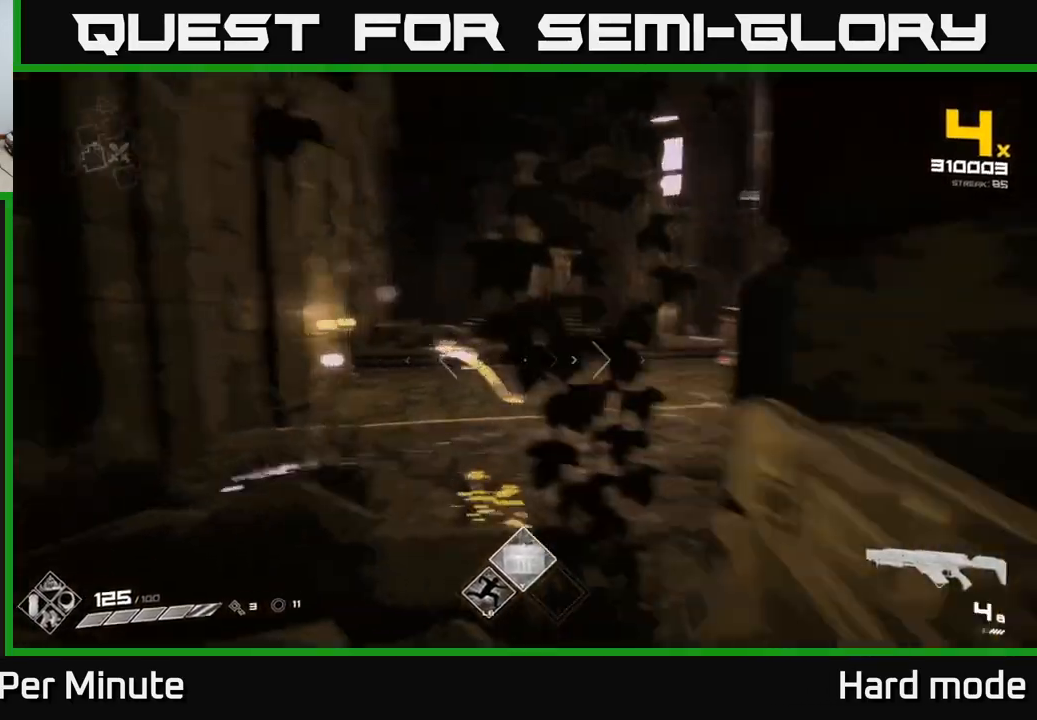
{"dt_ms": 1000, "buttons": [], "left_stick": "center", "right_stick": "center"}
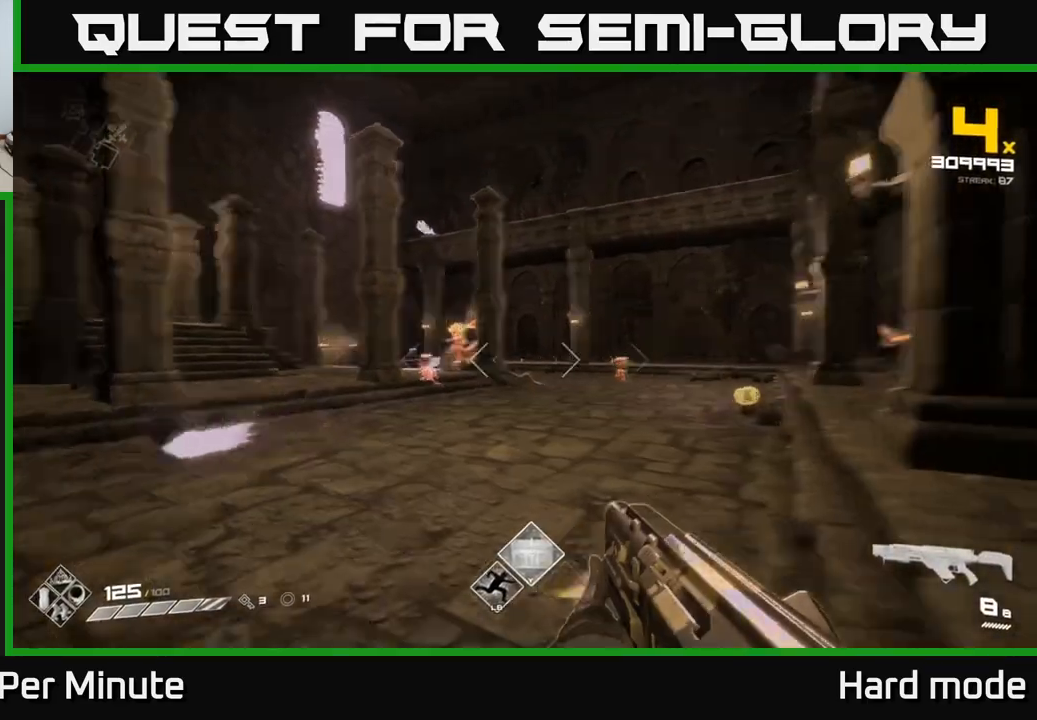
{"dt_ms": 500, "buttons": [], "left_stick": "center", "right_stick": "center", "events": [[17, "right_stick", "left"], [133, "right_stick", "center"], [167, "left_stick", "up"], [183, "R2", "down"], [317, "R2", "up"], [333, "left_stick", "up-left"], [467, "left_stick", "center"]]}
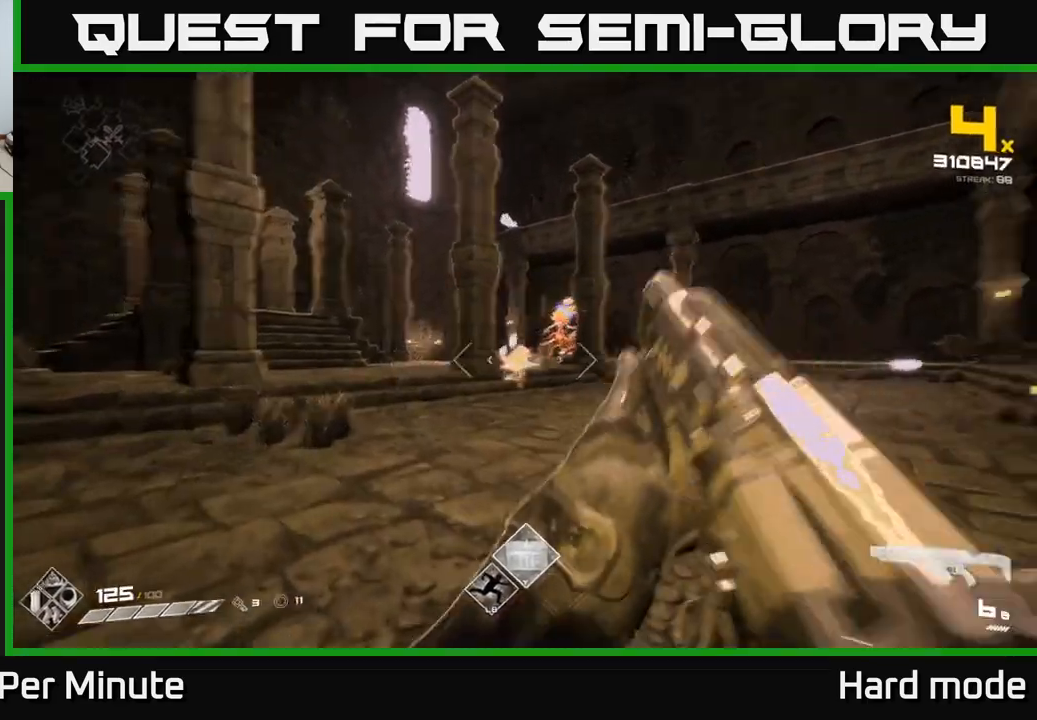
{"dt_ms": 500, "buttons": [], "left_stick": "up", "right_stick": "center", "events": [[17, "R2", "down"], [17, "right_stick", "right"], [100, "left_stick", "up-left"], [100, "right_stick", "center"], [150, "R2", "up"], [217, "left_stick", "center"], [350, "R2", "down"], [383, "left_stick", "up-left"], [450, "R2", "up"], [500, "left_stick", "up"]]}
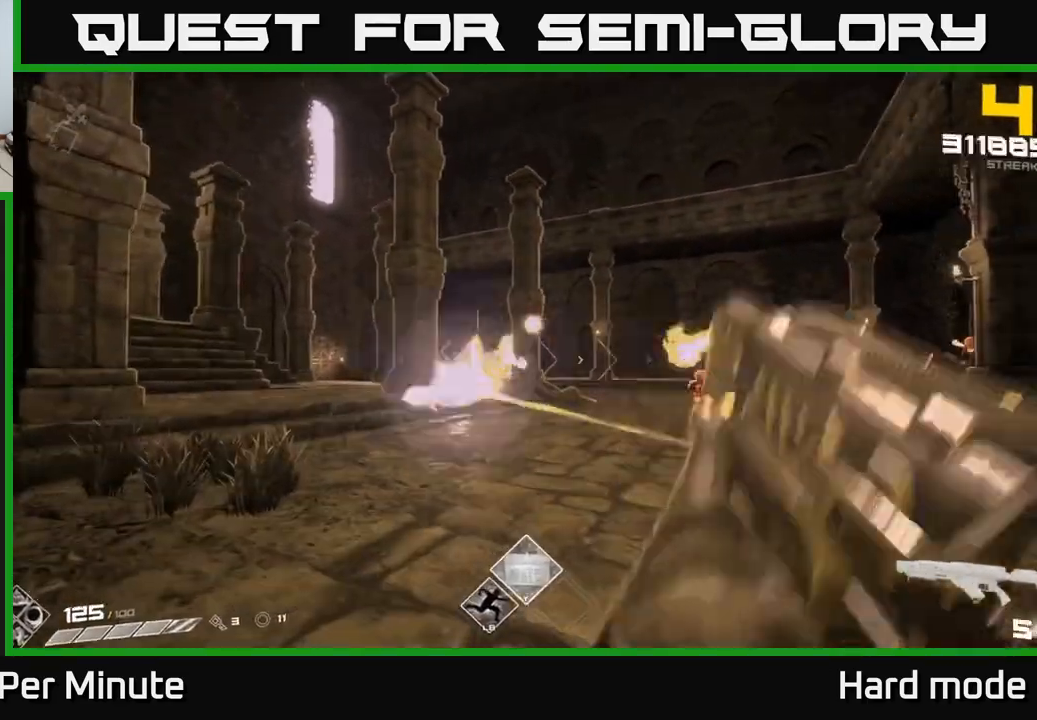
{"dt_ms": 500, "buttons": [], "left_stick": "center", "right_stick": "right", "events": [[17, "left_stick", "center"], [133, "left_stick", "left"], [233, "R2", "down"], [317, "left_stick", "center"], [350, "R2", "up"], [467, "right_stick", "right"]]}
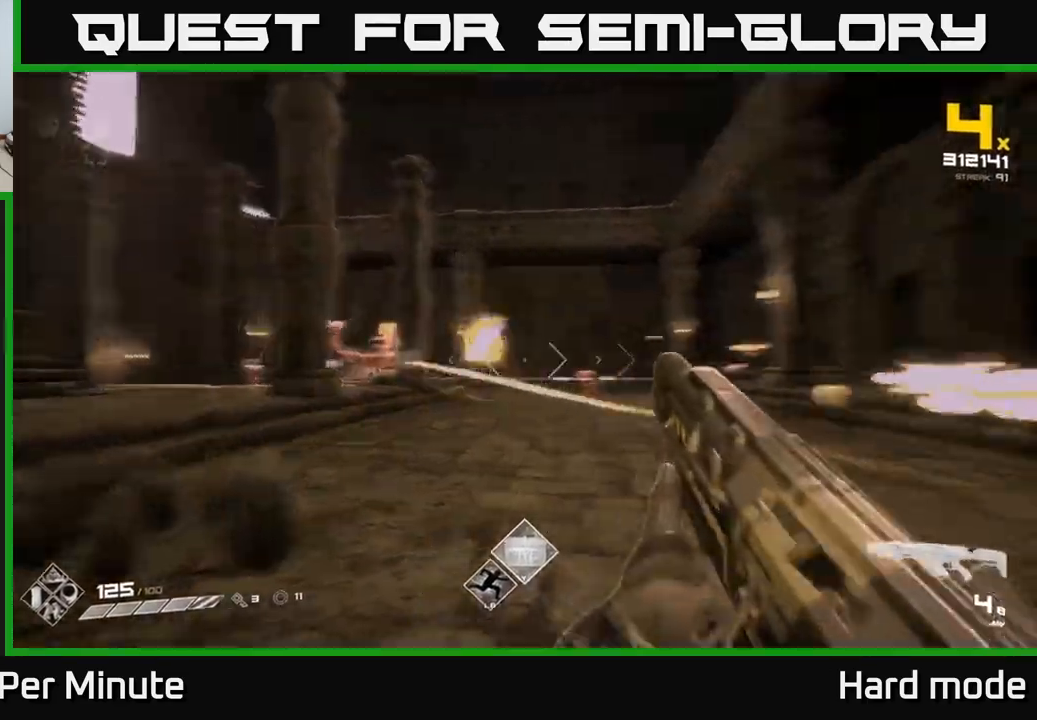
{"dt_ms": 500, "buttons": [], "left_stick": "left", "right_stick": "center", "events": [[17, "left_stick", "left"], [83, "R2", "down"], [100, "right_stick", "center"], [133, "left_stick", "center"], [183, "R2", "up"], [367, "left_stick", "left"], [400, "R2", "down"], [500, "R2", "up"]]}
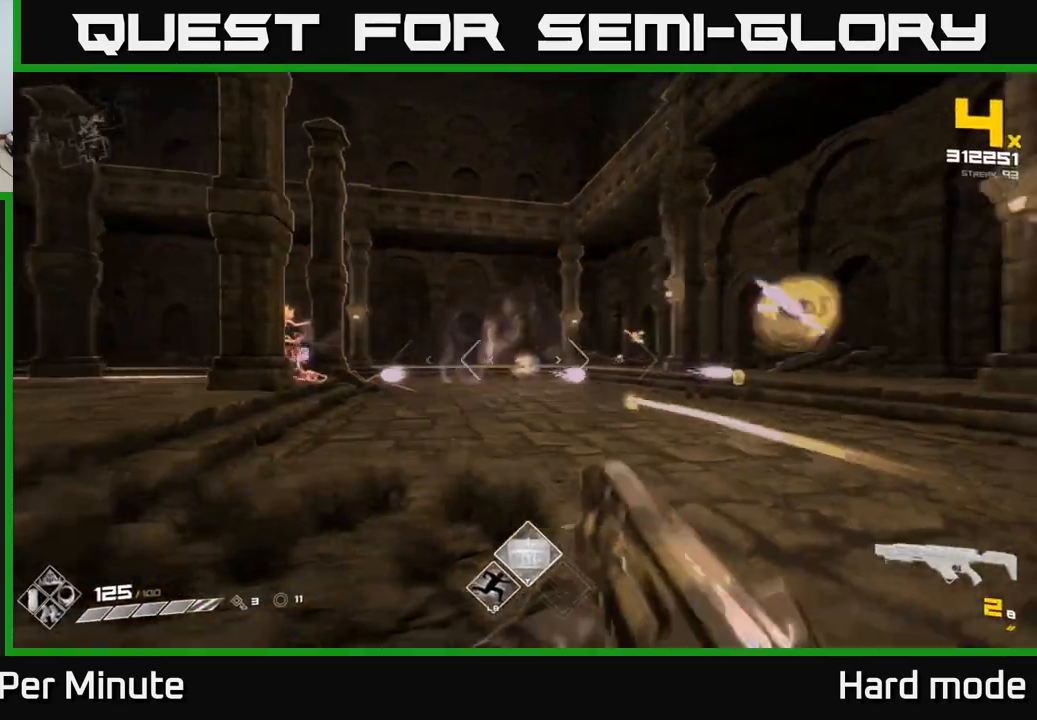
{"dt_ms": 500, "buttons": [], "left_stick": "center", "right_stick": "right", "events": [[67, "right_stick", "left"], [267, "left_stick", "up-left"], [283, "right_stick", "center"], [417, "left_stick", "center"], [450, "right_stick", "right"]]}
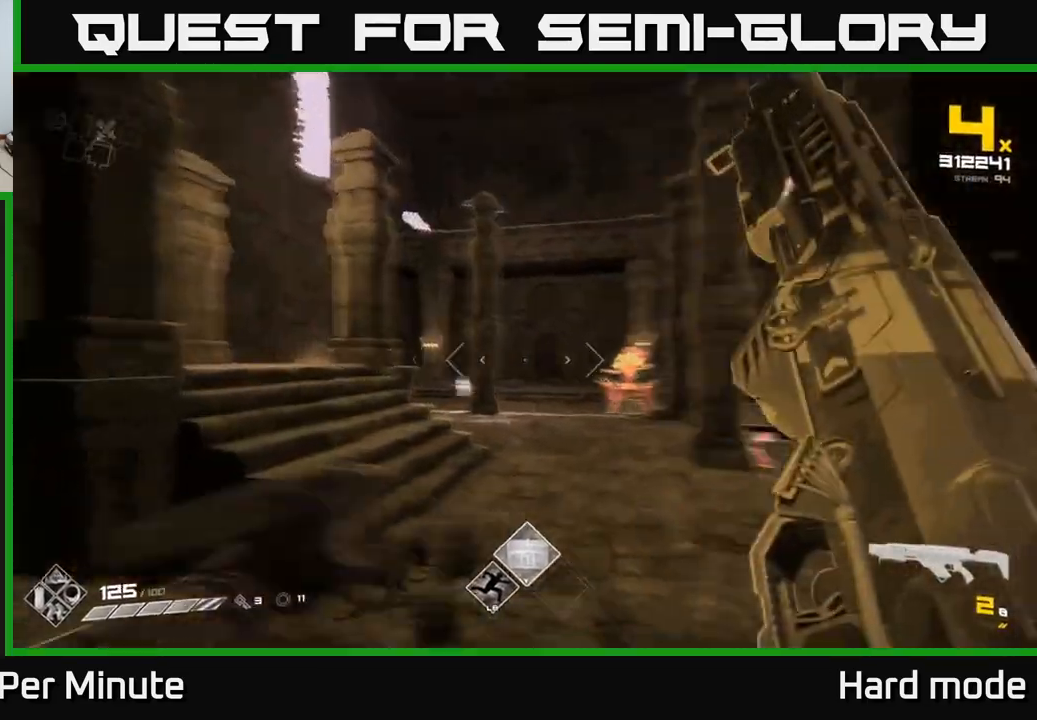
{"dt_ms": 500, "buttons": ["R2"], "left_stick": "up", "right_stick": "center"}
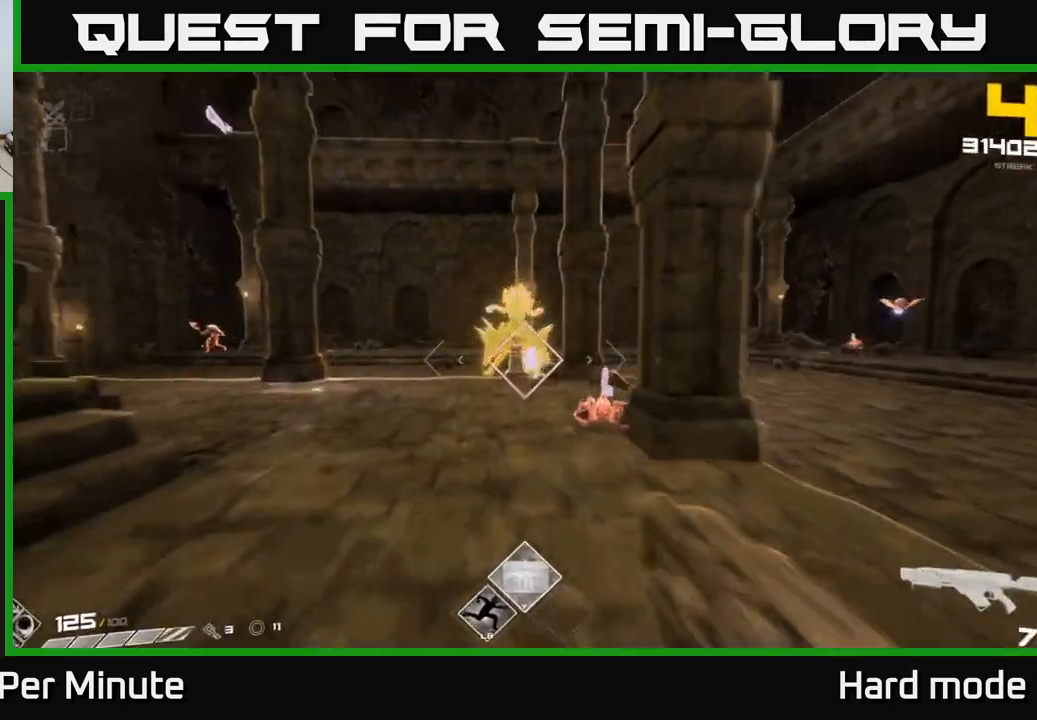
{"dt_ms": 500, "buttons": [], "left_stick": "up", "right_stick": "right", "events": [[83, "R2", "up"], [183, "left_stick", "up-left"], [250, "R2", "down"], [400, "R2", "up"], [417, "left_stick", "up"], [450, "right_stick", "right"]]}
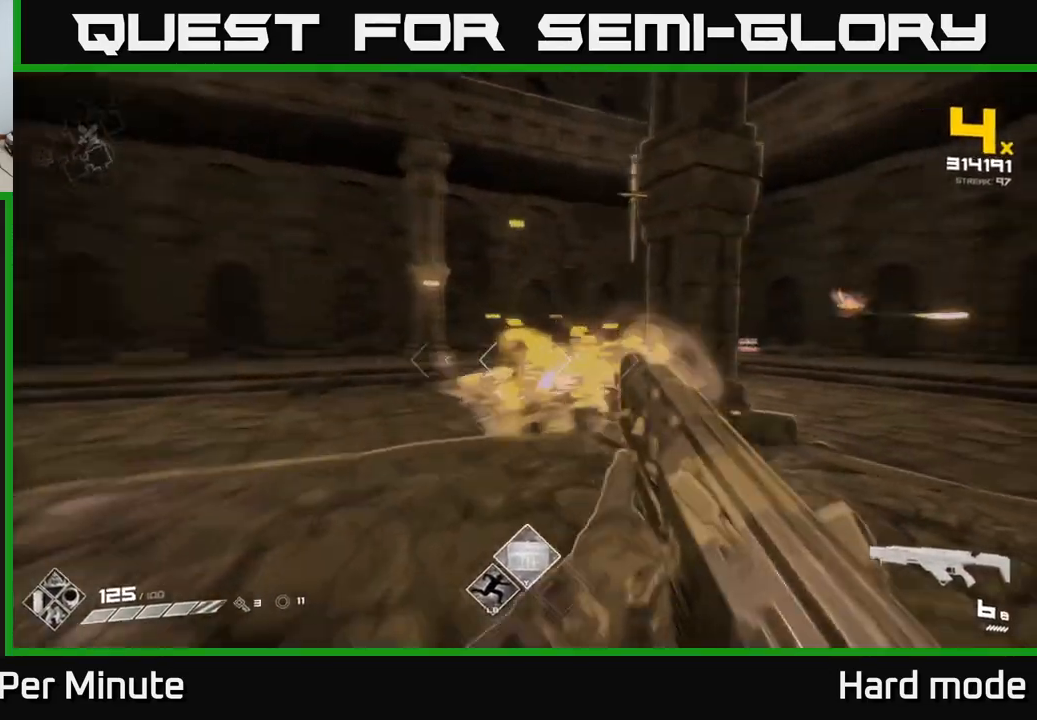
{"dt_ms": 500, "buttons": ["R1"], "left_stick": "up-left", "right_stick": "right", "events": [[83, "left_stick", "up-left"], [167, "R1", "down"], [300, "R1", "up"], [433, "R1", "down"]]}
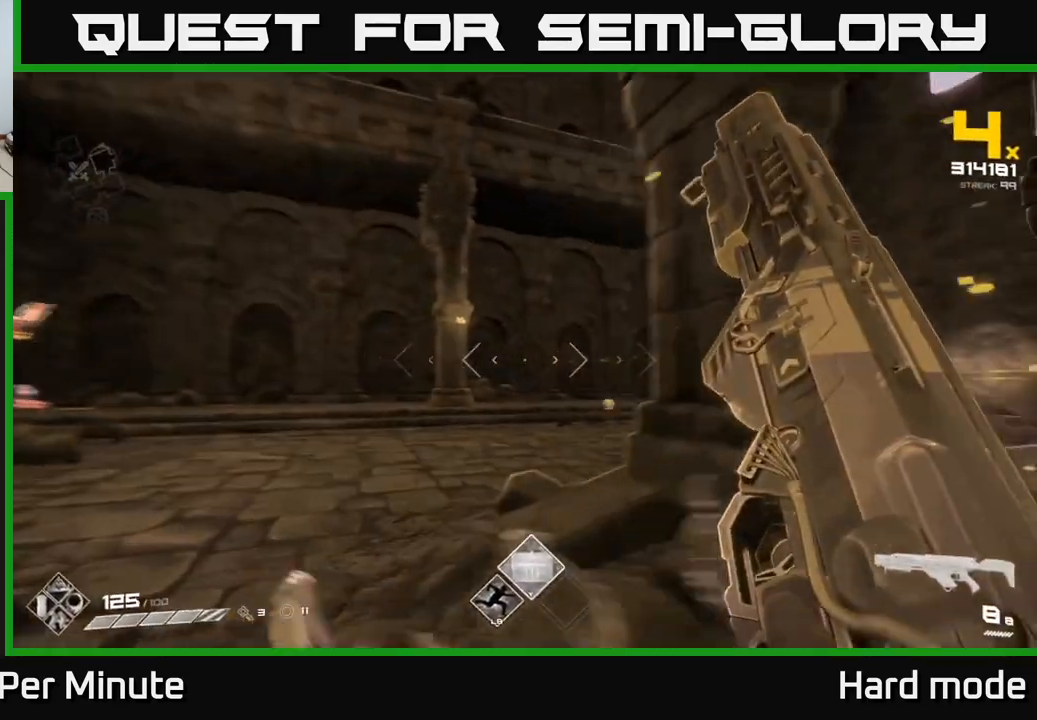
{"dt_ms": 500, "buttons": [], "left_stick": "right", "right_stick": "center", "events": [[50, "R1", "up"], [50, "right_stick", "center"], [150, "right_stick", "left"], [250, "left_stick", "left"], [300, "R2", "down"], [450, "right_stick", "center"], [467, "R2", "up"], [500, "left_stick", "right"]]}
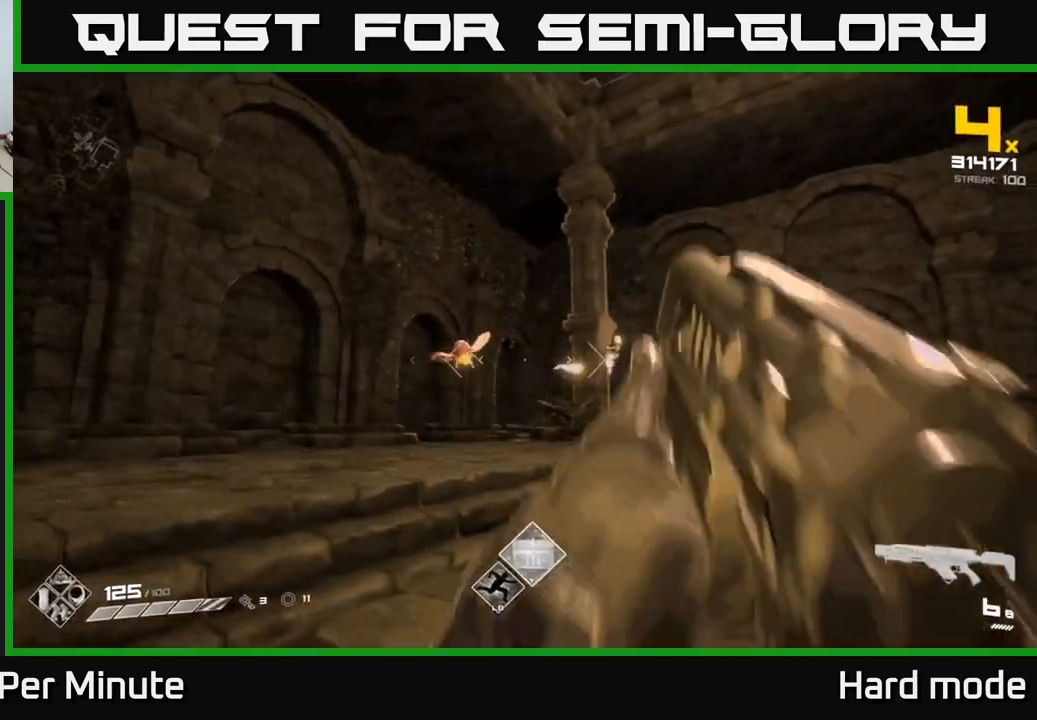
{"dt_ms": 500, "buttons": ["R2"], "left_stick": "right", "right_stick": "left", "events": [[67, "right_stick", "down-left"], [150, "R2", "down"], [217, "right_stick", "left"], [283, "R2", "up"], [367, "right_stick", "center"], [483, "R2", "down"], [500, "right_stick", "left"]]}
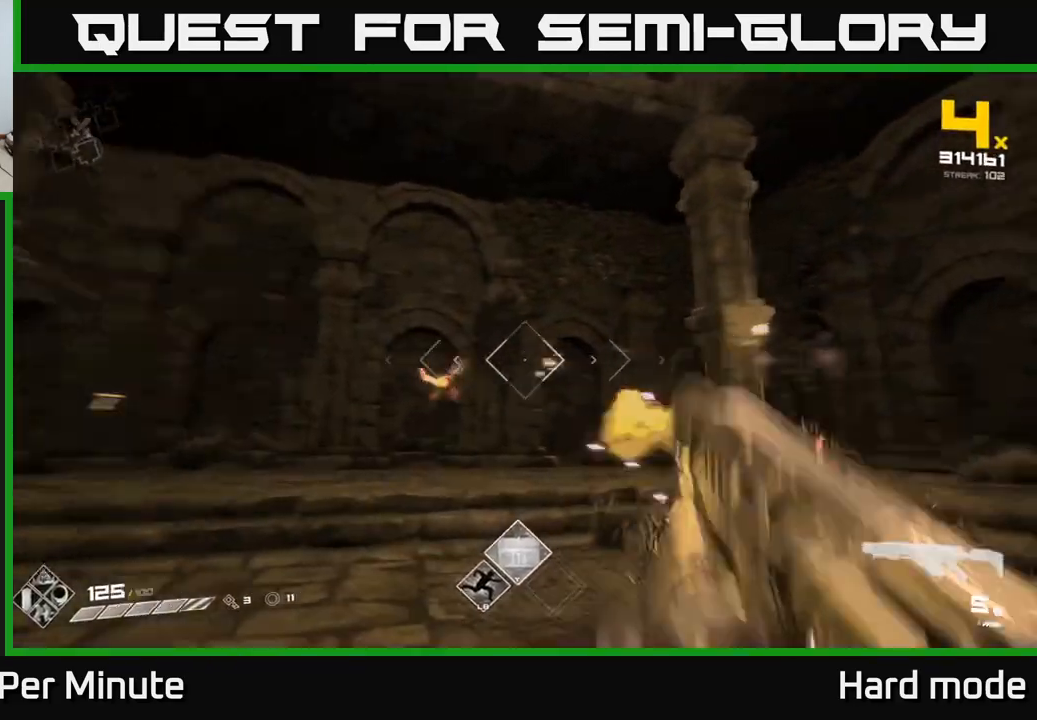
{"dt_ms": 500, "buttons": [], "left_stick": "right", "right_stick": "center", "events": [[117, "left_stick", "up-right"], [117, "right_stick", "center"], [133, "R2", "up"], [283, "left_stick", "center"], [283, "right_stick", "down-left"], [350, "R2", "down"], [417, "right_stick", "center"], [433, "left_stick", "right"], [450, "R2", "up"]]}
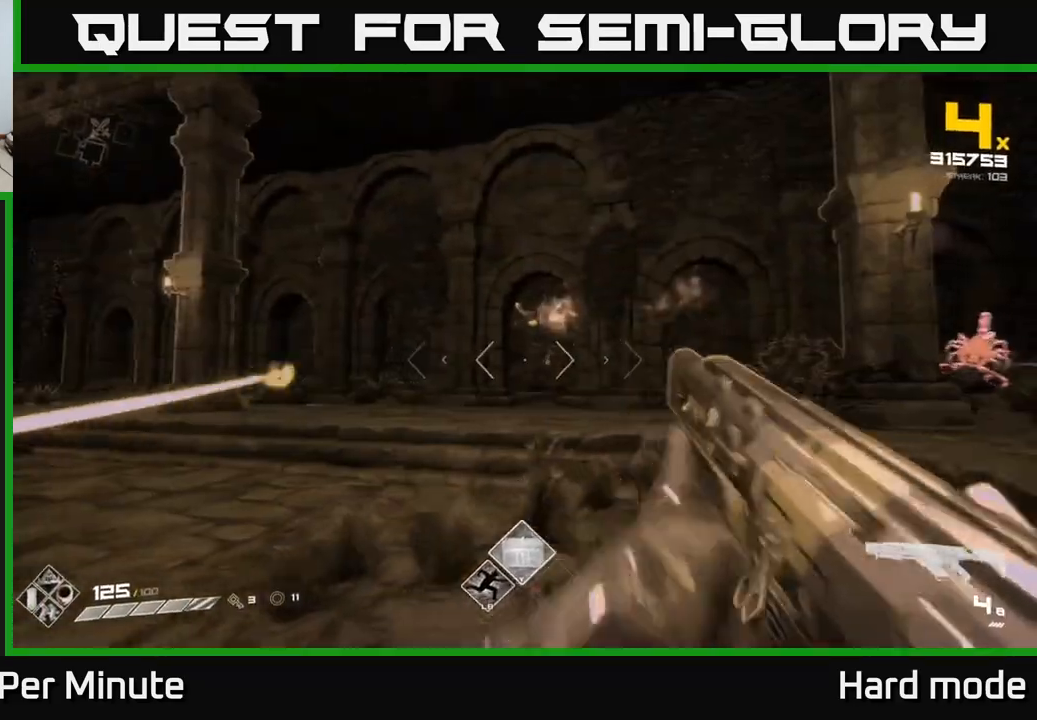
{"dt_ms": 500, "buttons": [], "left_stick": "down", "right_stick": "right", "events": [[83, "right_stick", "left"], [267, "R1", "down"], [333, "left_stick", "down-right"], [383, "R1", "up"], [417, "right_stick", "center"], [467, "left_stick", "down"], [500, "right_stick", "right"]]}
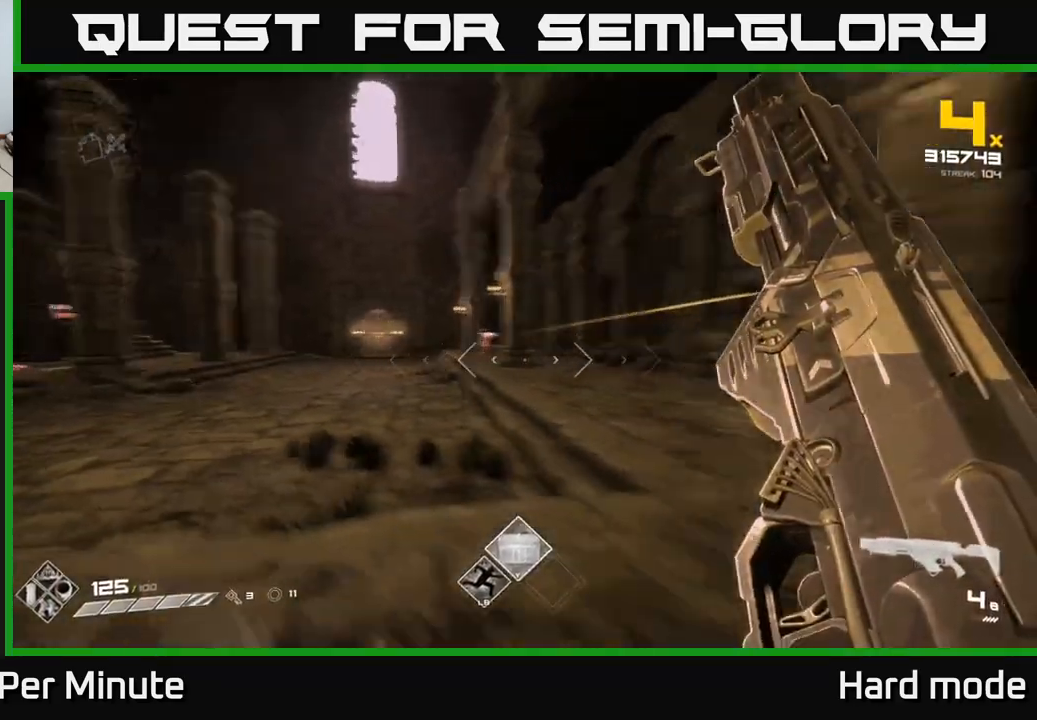
{"dt_ms": 500, "buttons": [], "left_stick": "down-left", "right_stick": "center", "events": [[17, "R1", "down"], [133, "R1", "up"], [267, "left_stick", "center"], [283, "right_stick", "center"], [350, "R2", "down"], [367, "left_stick", "down-left"], [483, "R2", "up"]]}
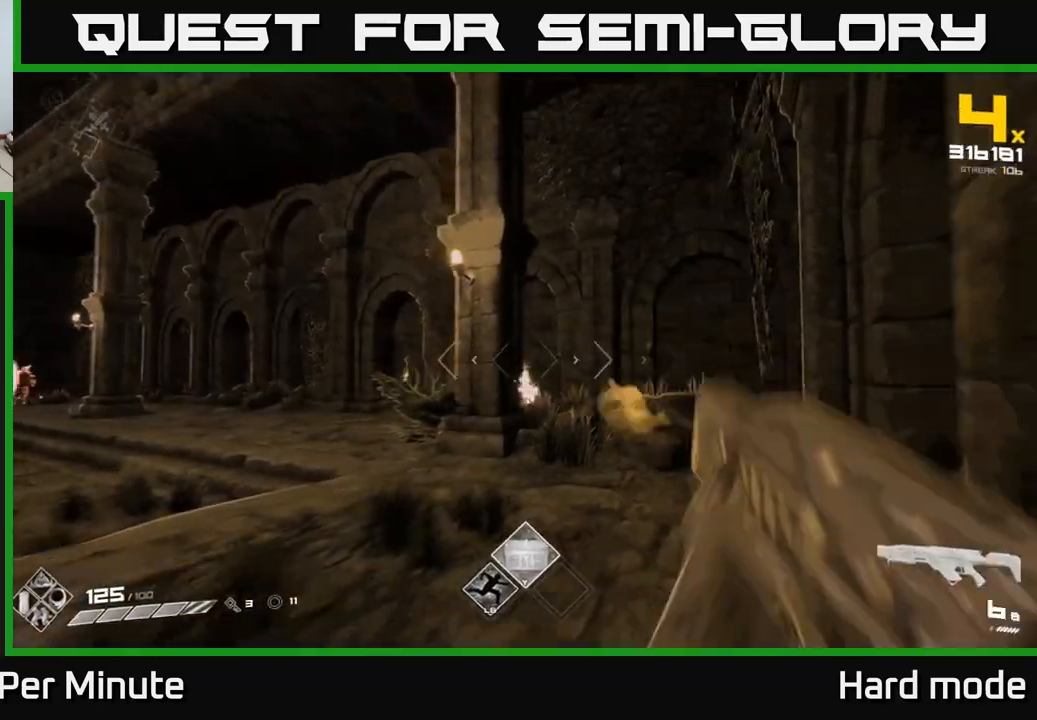
{"dt_ms": 500, "buttons": [], "left_stick": "up-right", "right_stick": "center", "events": [[50, "left_stick", "center"], [117, "left_stick", "up"], [183, "right_stick", "down-right"], [217, "R2", "down"], [267, "right_stick", "left"], [300, "R2", "up"], [300, "left_stick", "up-right"], [367, "right_stick", "center"]]}
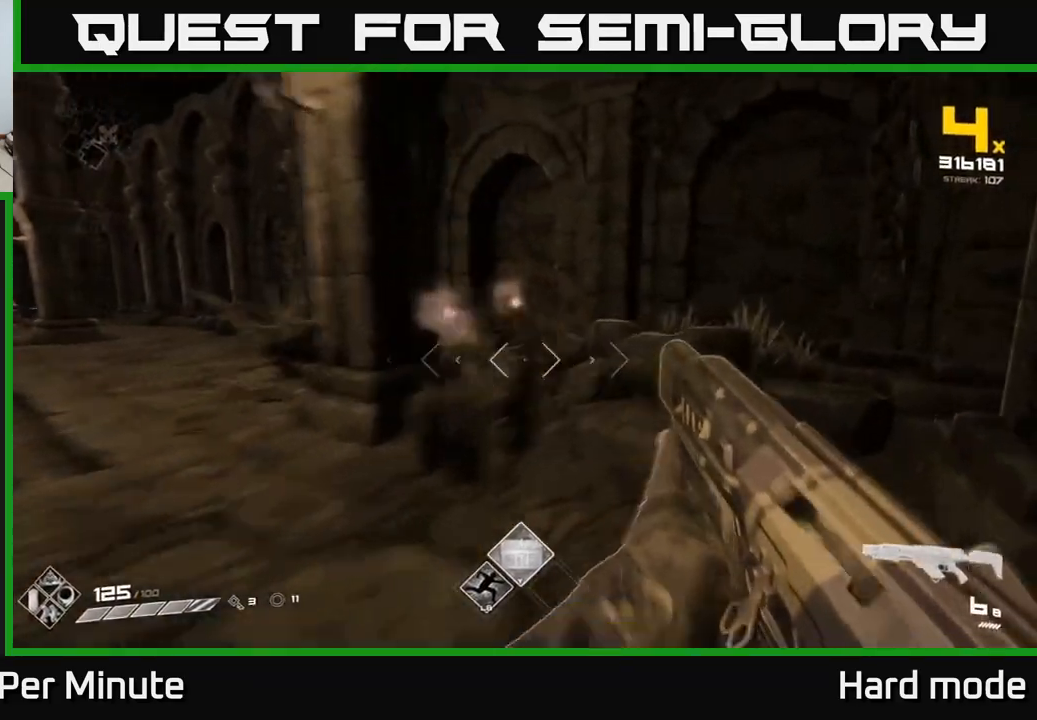
{"dt_ms": 500, "buttons": [], "left_stick": "center", "right_stick": "left", "events": [[67, "right_stick", "left"], [250, "right_stick", "center"], [367, "left_stick", "center"], [417, "right_stick", "left"]]}
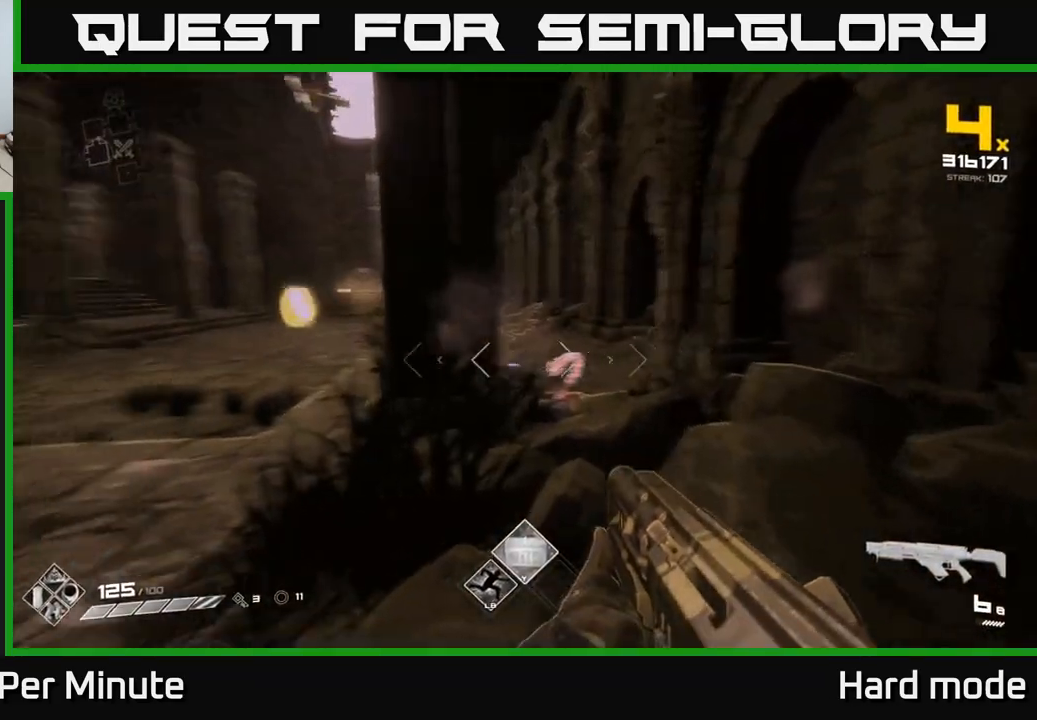
{"dt_ms": 500, "buttons": [], "left_stick": "right", "right_stick": "down-left", "events": [[33, "right_stick", "center"], [50, "left_stick", "up"], [183, "R2", "down"], [183, "right_stick", "down-left"], [200, "left_stick", "down-right"], [250, "left_stick", "center"], [267, "right_stick", "center"], [283, "R2", "up"], [467, "left_stick", "right"], [483, "right_stick", "down-left"]]}
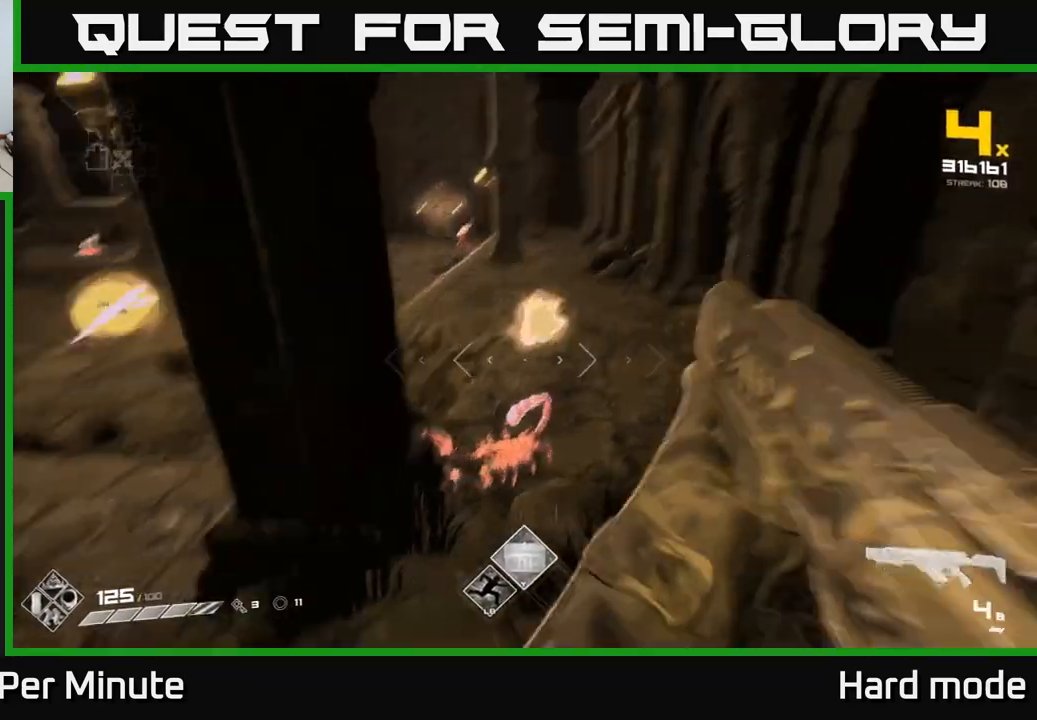
{"dt_ms": 500, "buttons": [], "left_stick": "center", "right_stick": "center", "events": [[17, "R2", "down"], [117, "right_stick", "center"], [150, "R2", "up"], [217, "left_stick", "center"], [267, "right_stick", "left"], [317, "R2", "down"], [450, "R2", "up"], [467, "right_stick", "center"]]}
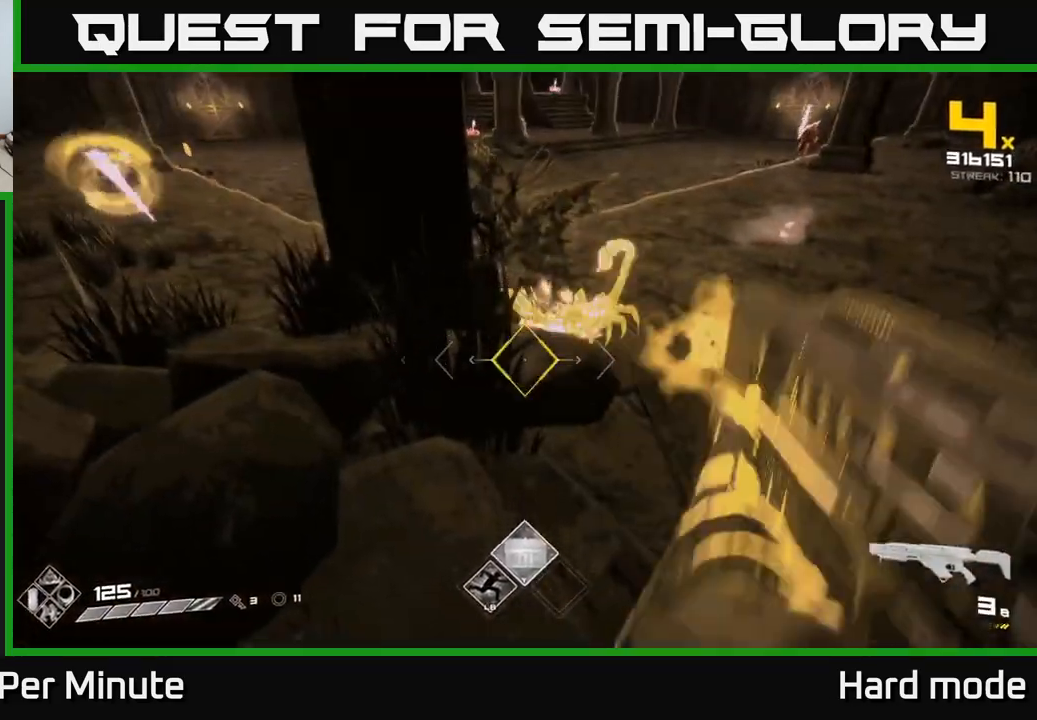
{"dt_ms": 500, "buttons": [], "left_stick": "up-right", "right_stick": "center", "events": [[50, "left_stick", "right"], [217, "left_stick", "center"], [217, "right_stick", "up"], [233, "R1", "down"], [300, "left_stick", "right"], [333, "right_stick", "center"], [383, "R1", "up"], [450, "left_stick", "up-right"]]}
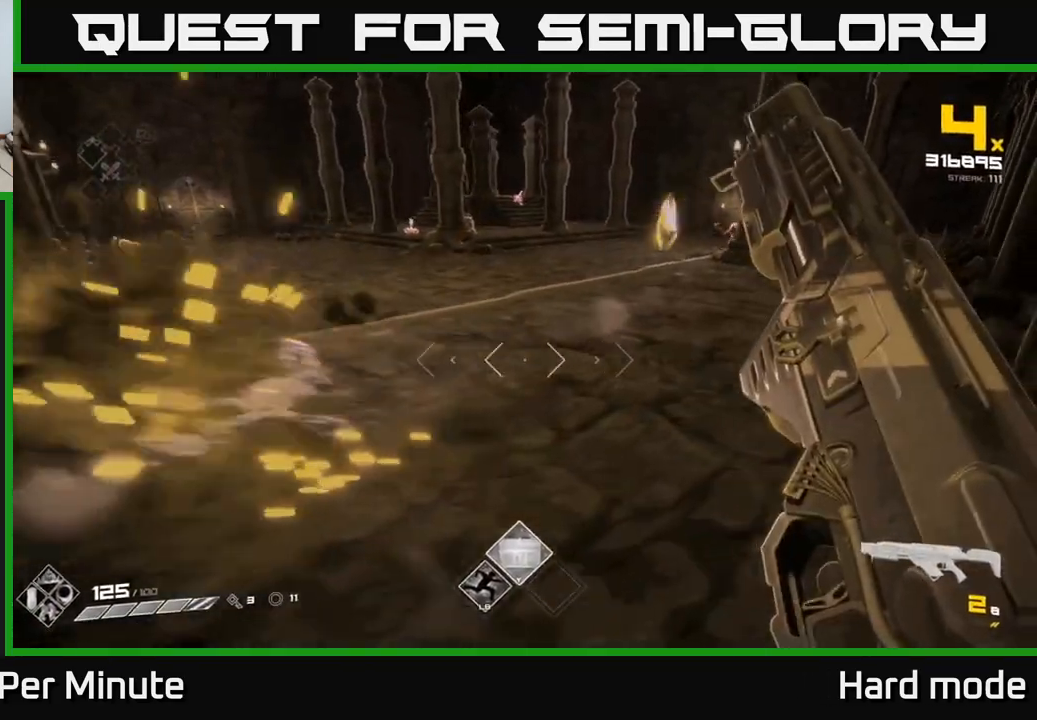
{"dt_ms": 500, "buttons": [], "left_stick": "up-left", "right_stick": "up-right", "events": [[50, "R1", "down"], [133, "right_stick", "up-right"], [167, "R1", "up"], [283, "right_stick", "center"], [317, "left_stick", "up"], [417, "left_stick", "up-left"], [483, "right_stick", "up-right"]]}
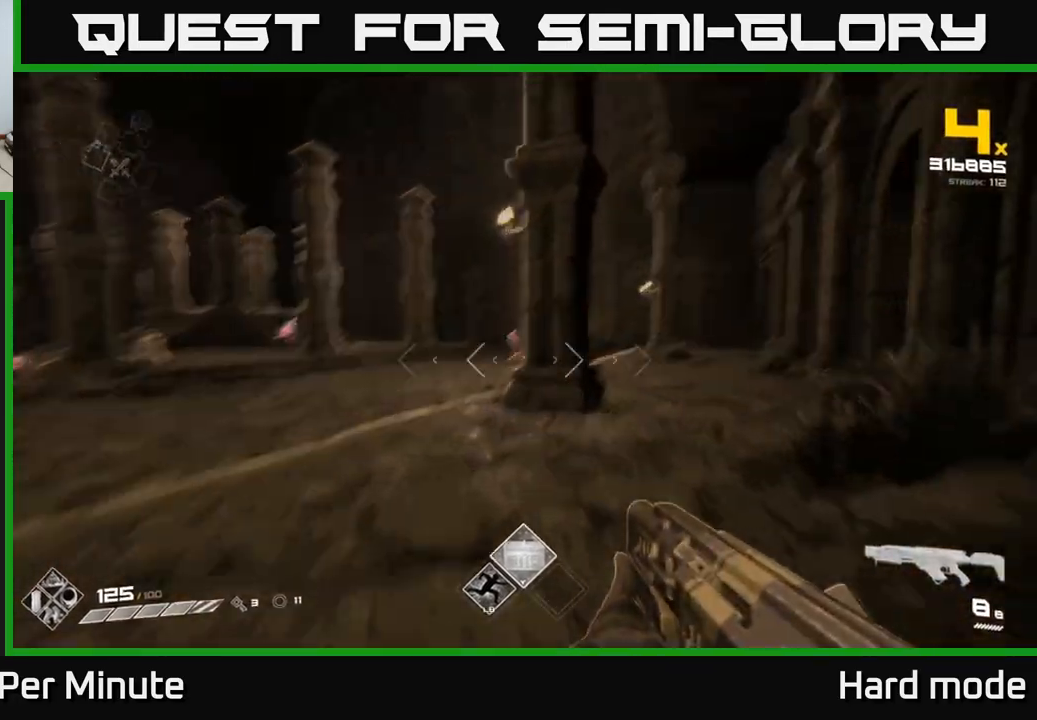
{"dt_ms": 500, "buttons": [], "left_stick": "up-left", "right_stick": "center", "events": [[117, "right_stick", "center"], [283, "R2", "down"], [333, "left_stick", "up"], [367, "right_stick", "right"], [400, "R2", "up"], [467, "left_stick", "up-left"], [467, "right_stick", "center"]]}
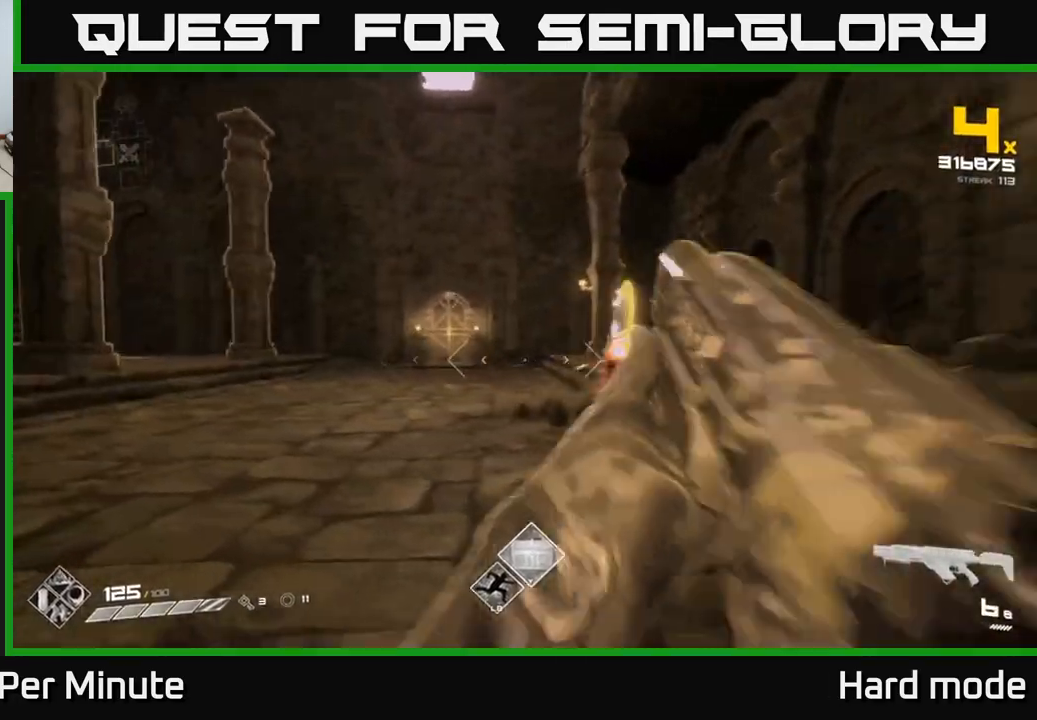
{"dt_ms": 500, "buttons": ["R2"], "left_stick": "up-left", "right_stick": "right", "events": [[83, "right_stick", "right"], [100, "R2", "down"], [183, "left_stick", "left"], [200, "R2", "up"], [450, "R2", "down"], [500, "left_stick", "up-left"]]}
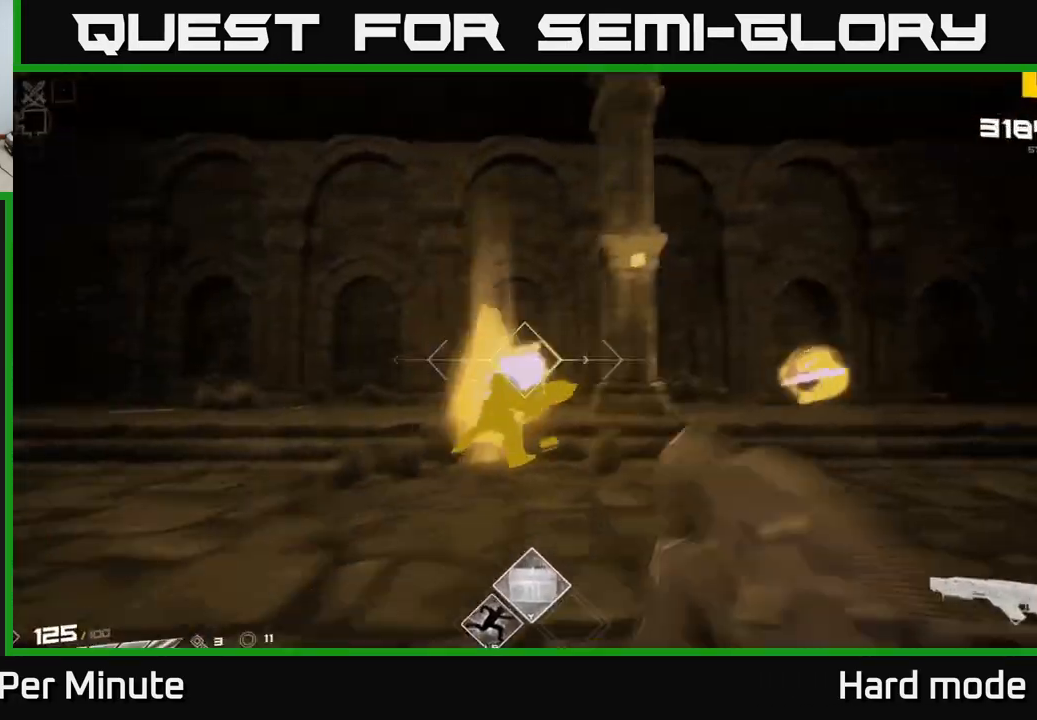
{"dt_ms": 500, "buttons": [], "left_stick": "left", "right_stick": "right", "events": [[17, "right_stick", "center"], [67, "R2", "up"], [183, "left_stick", "center"], [183, "right_stick", "right"], [283, "left_stick", "left"], [300, "R2", "down"], [417, "R2", "up"]]}
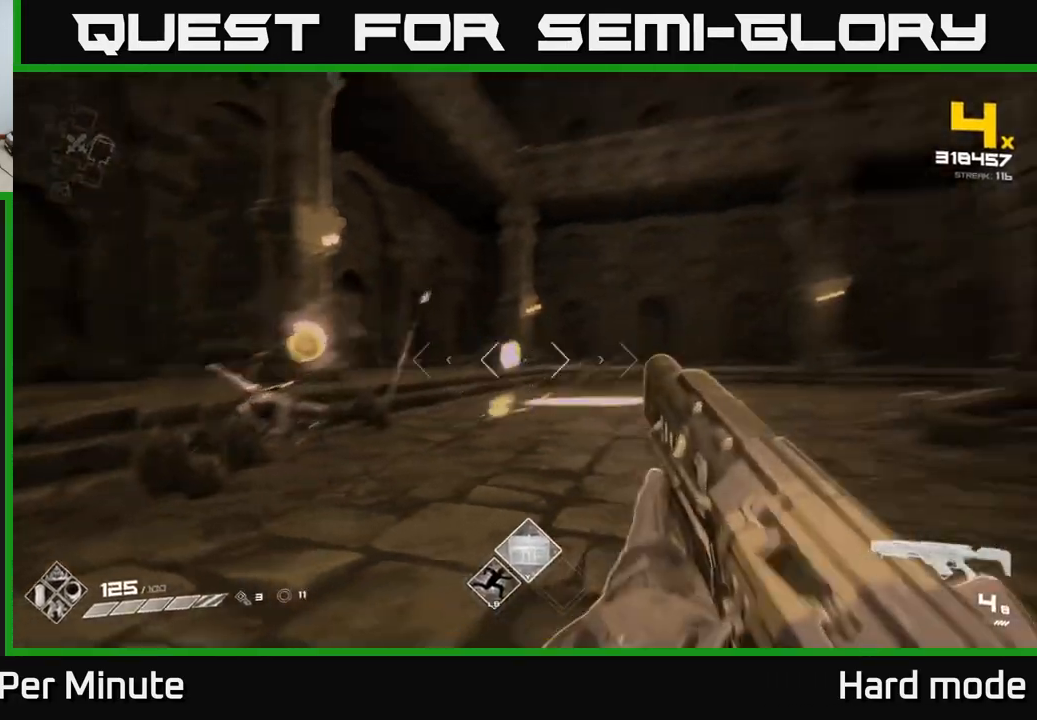
{"dt_ms": 500, "buttons": ["R1"], "left_stick": "down-left", "right_stick": "center", "events": [[33, "left_stick", "down-left"], [117, "R1", "down"], [267, "R1", "up"], [400, "R1", "down"], [417, "right_stick", "center"]]}
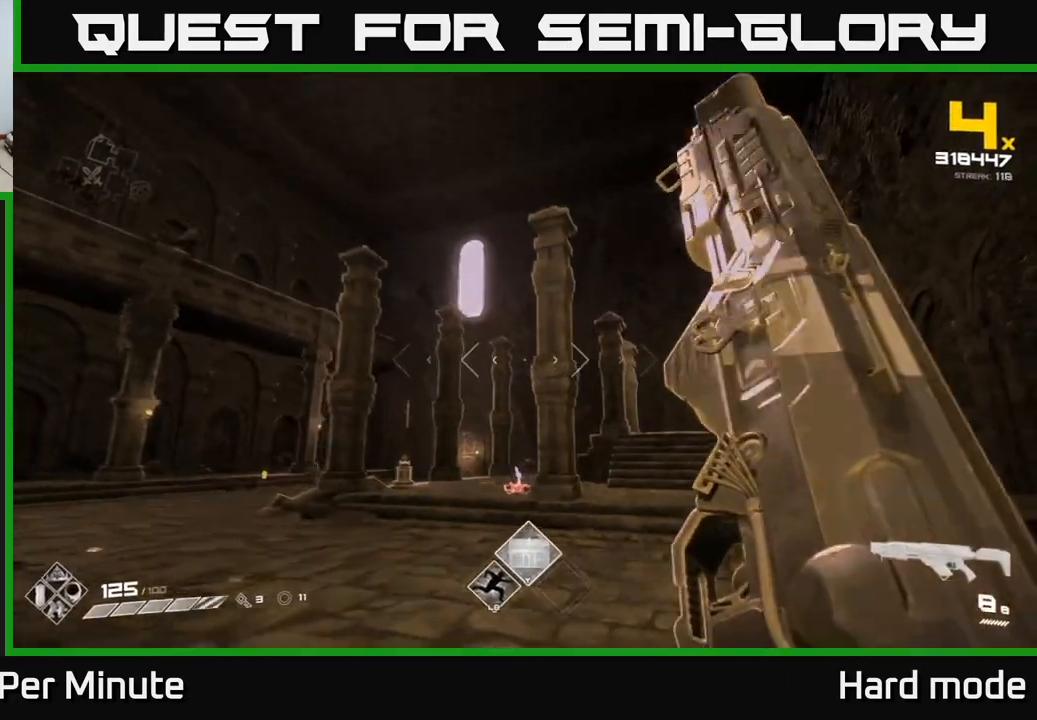
{"dt_ms": 500, "buttons": [], "left_stick": "center", "right_stick": "center", "events": [[33, "R1", "up"], [67, "right_stick", "down"], [150, "left_stick", "center"], [217, "right_stick", "center"], [350, "right_stick", "right"], [450, "right_stick", "center"]]}
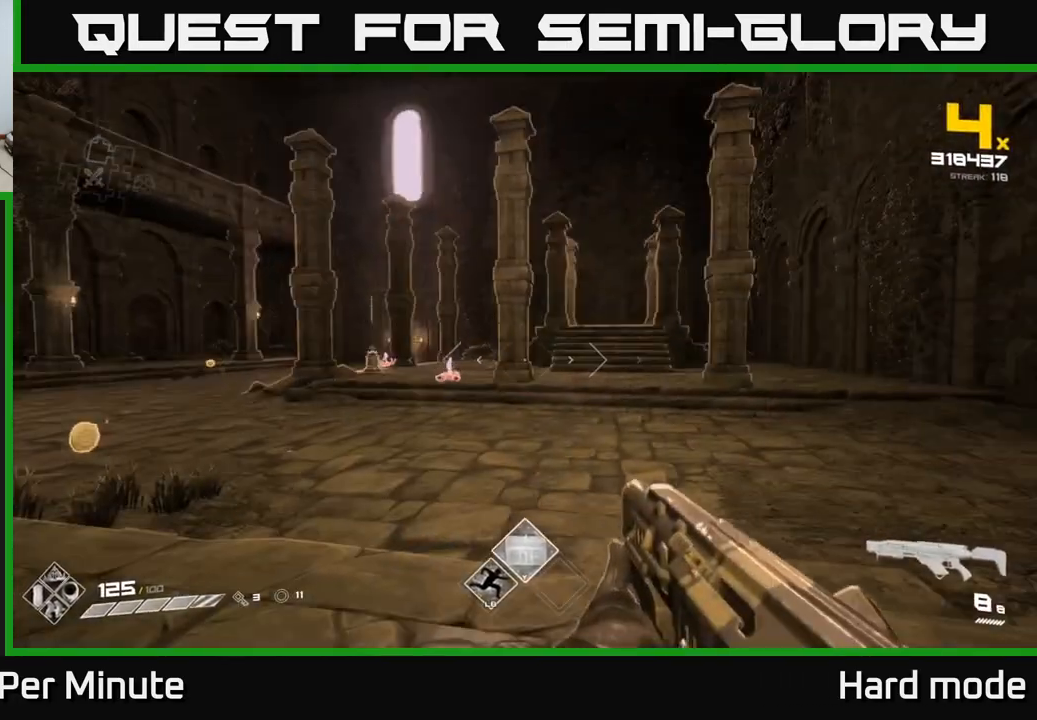
{"dt_ms": 500, "buttons": [], "left_stick": "center", "right_stick": "left", "events": [[50, "left_stick", "left"], [217, "left_stick", "center"], [233, "R2", "down"], [367, "R2", "up"], [383, "left_stick", "left"], [433, "right_stick", "left"], [500, "left_stick", "center"]]}
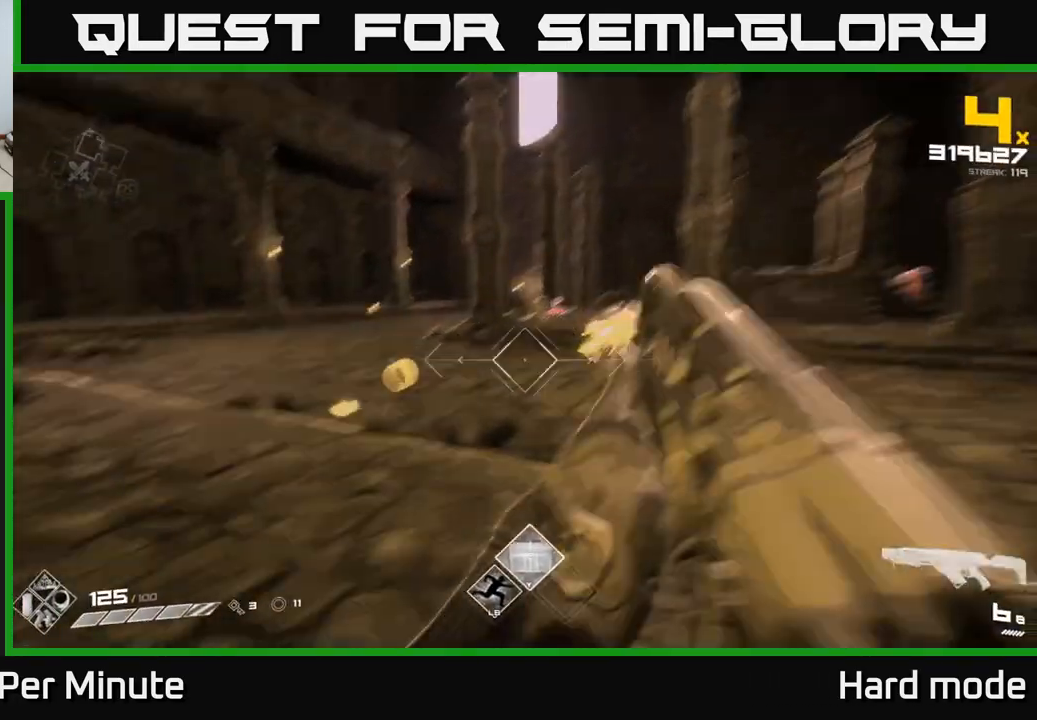
{"dt_ms": 500, "buttons": [], "left_stick": "center", "right_stick": "center", "events": [[17, "R2", "down"], [17, "right_stick", "center"], [117, "R2", "up"], [233, "right_stick", "up-right"], [317, "right_stick", "center"], [333, "left_stick", "up-left"], [350, "R2", "down"], [417, "left_stick", "up-right"], [467, "R2", "up"], [467, "left_stick", "center"]]}
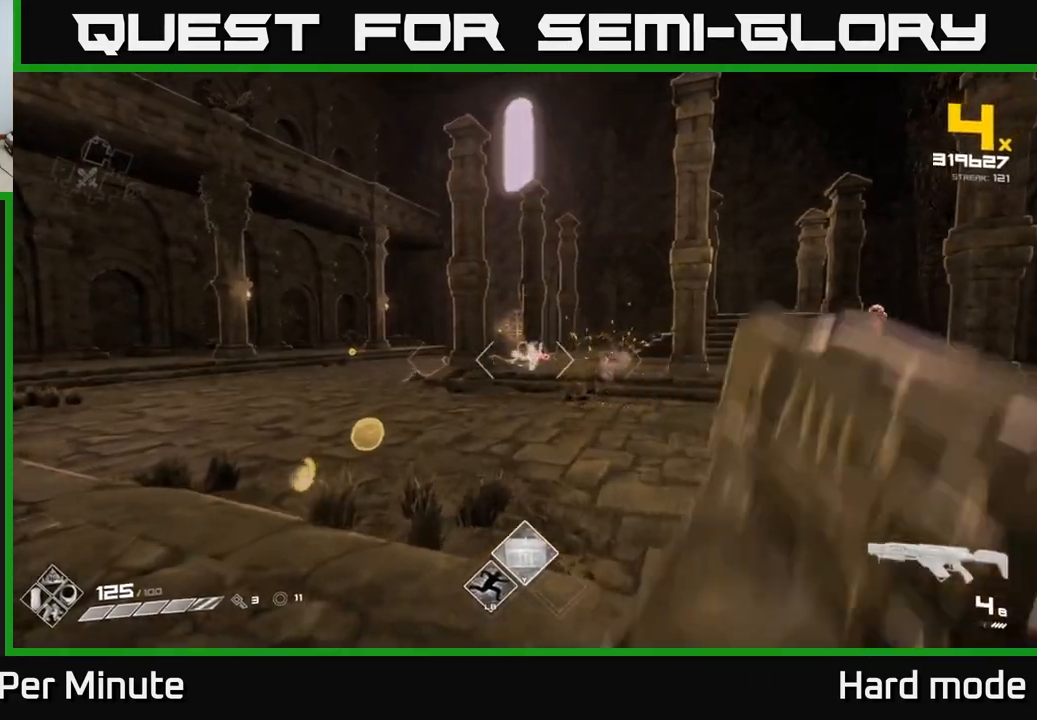
{"dt_ms": 500, "buttons": ["R2"], "left_stick": "center", "right_stick": "center", "events": [[133, "left_stick", "up-left"], [150, "R2", "down"], [250, "R2", "up"], [383, "left_stick", "center"], [483, "R2", "down"]]}
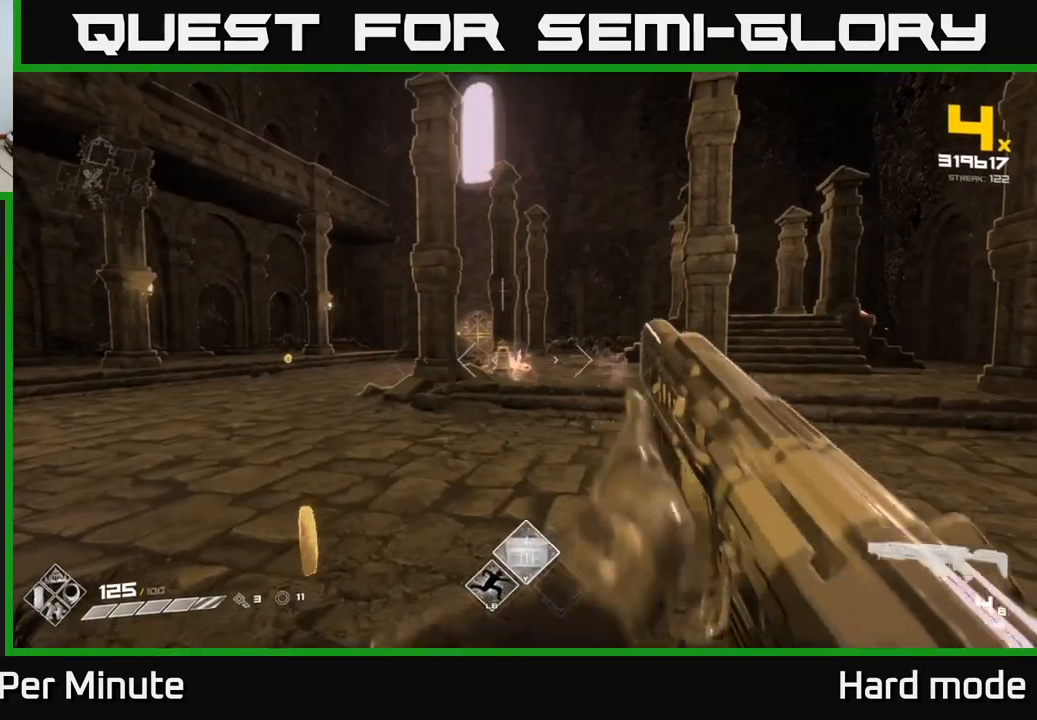
{"dt_ms": 500, "buttons": [], "left_stick": "up-right", "right_stick": "center"}